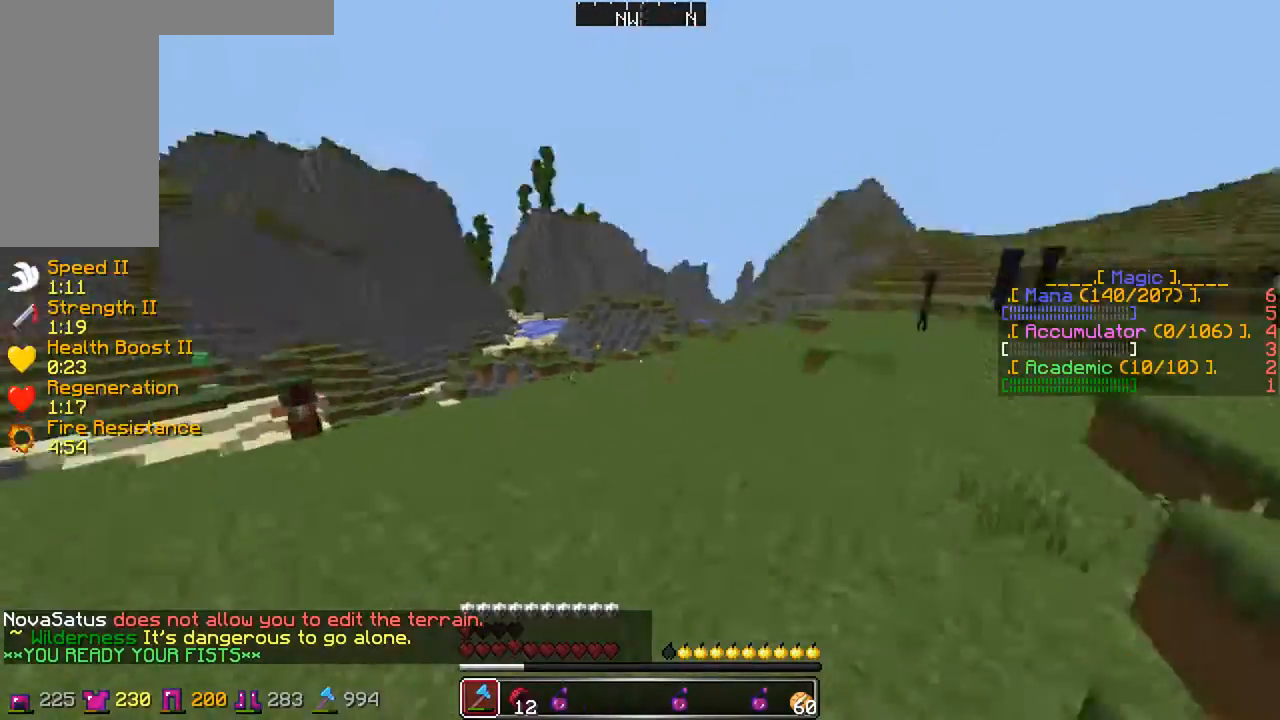
Gameplay with keyboard and mouse; each line is a JSON object with the keys and mouse buttons held at the frame after it. "events" lists presses ("down") and releases ("up") of "a", "d", "s", "w", "mouse_left" and "mouse_right" between this image and that frame as [ms after this image, input, new state], when the widget could be followed in between. "mouse_left", "mouse_right" = the "left", "right" buttons of the "mouse" list. No other keys are recorded. Fast repeated clicks can show as one long hold. Mouse movement is not recorded.
{"keys": ["a", "s"], "mouse": [], "events": [[100, "w", "up"], [250, "s", "down"], [350, "a", "down"]]}
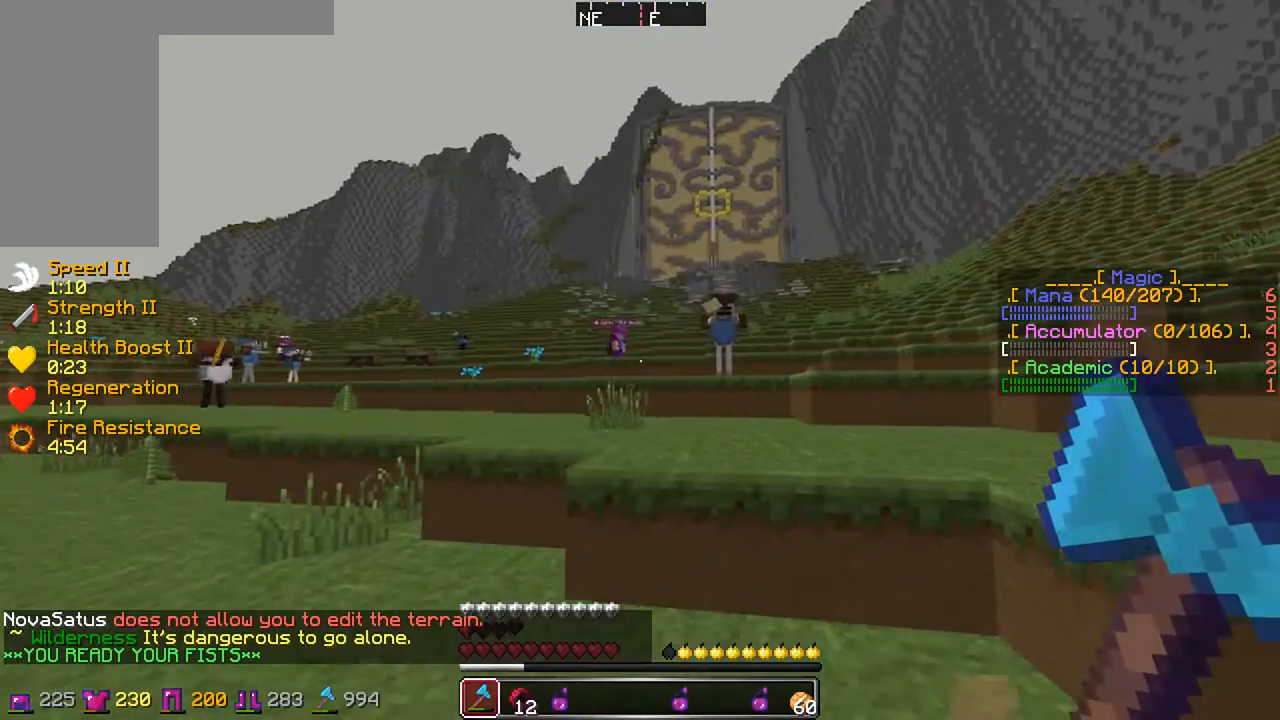
{"keys": ["a"], "mouse": [], "events": [[150, "a", "up"], [200, "s", "up"], [350, "a", "down"]]}
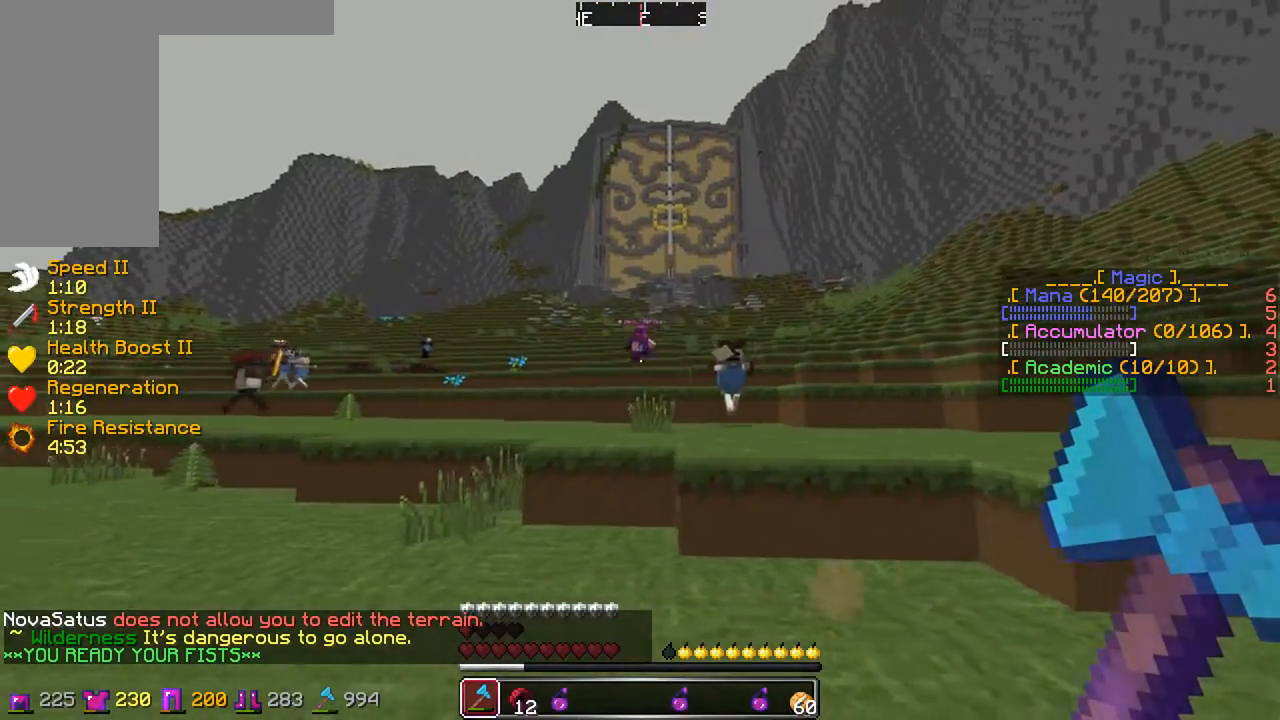
{"keys": ["w"], "mouse": [], "events": [[250, "a", "up"], [300, "d", "down"], [333, "w", "down"], [383, "d", "up"]]}
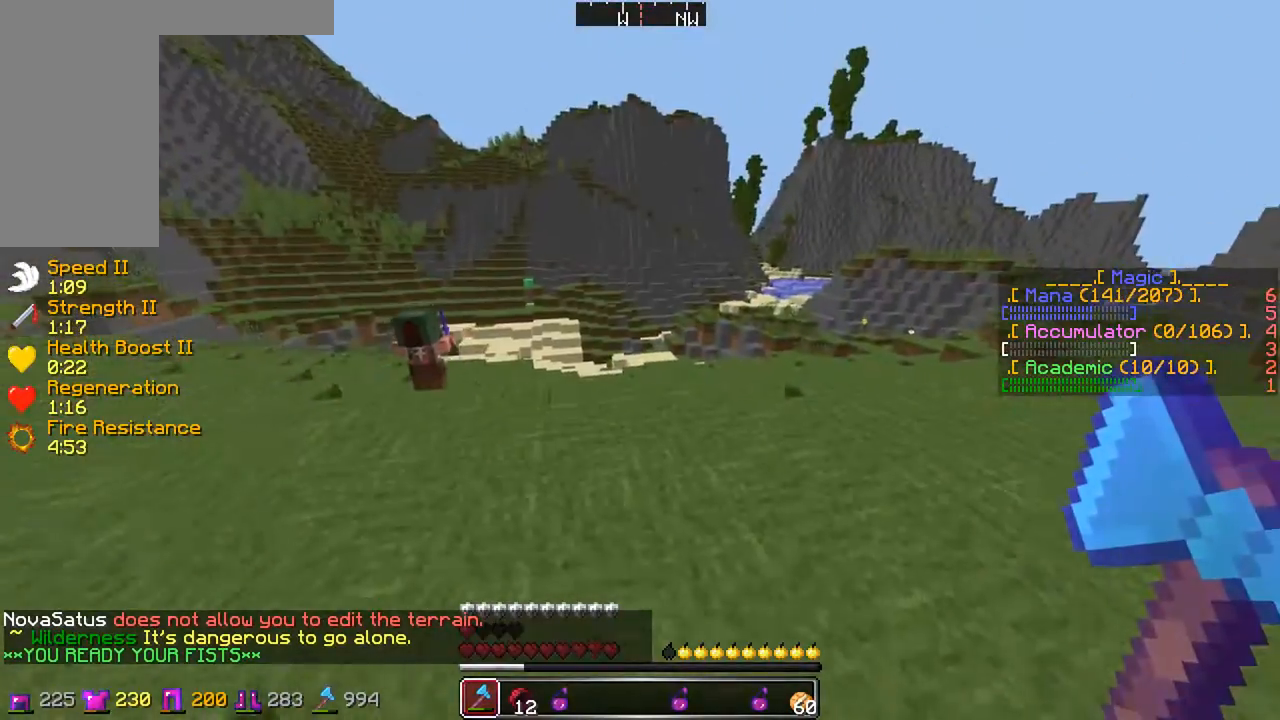
{"keys": ["w"], "mouse": [], "events": []}
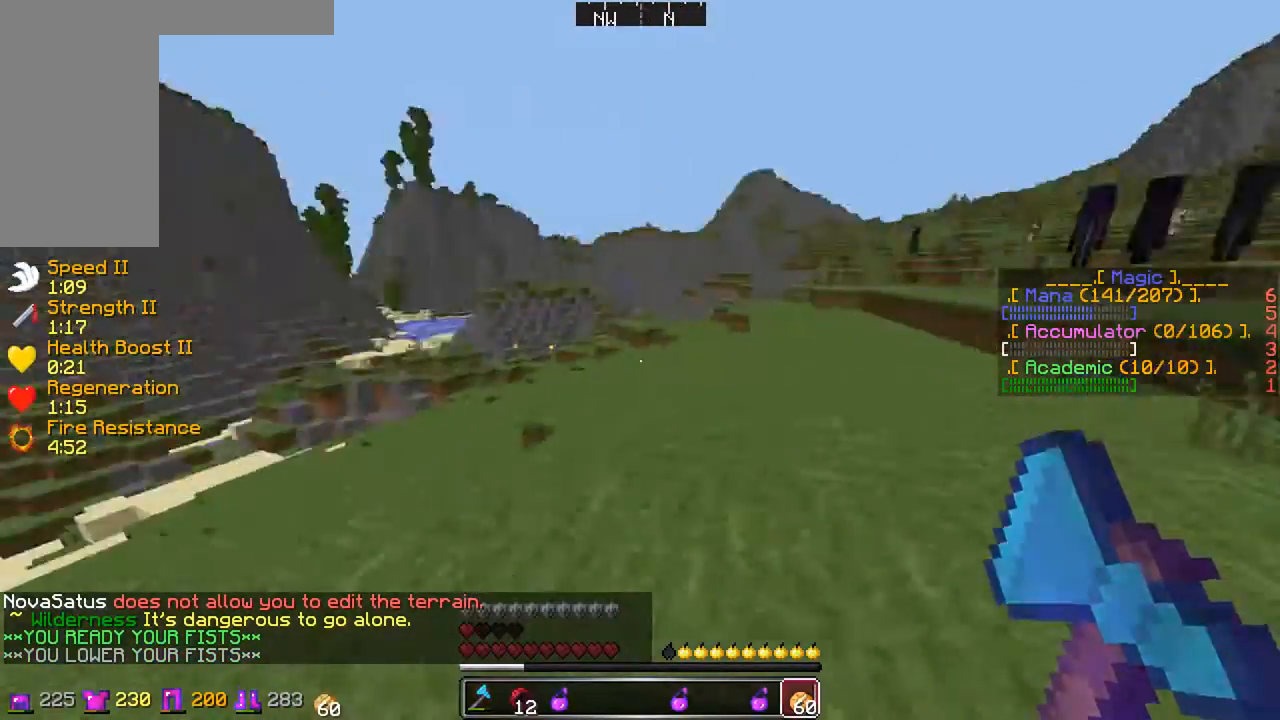
{"keys": ["a", "s"], "mouse": ["right"], "events": [[33, "mouse_right", "down"], [33, "w", "up"], [133, "s", "down"], [333, "a", "down"]]}
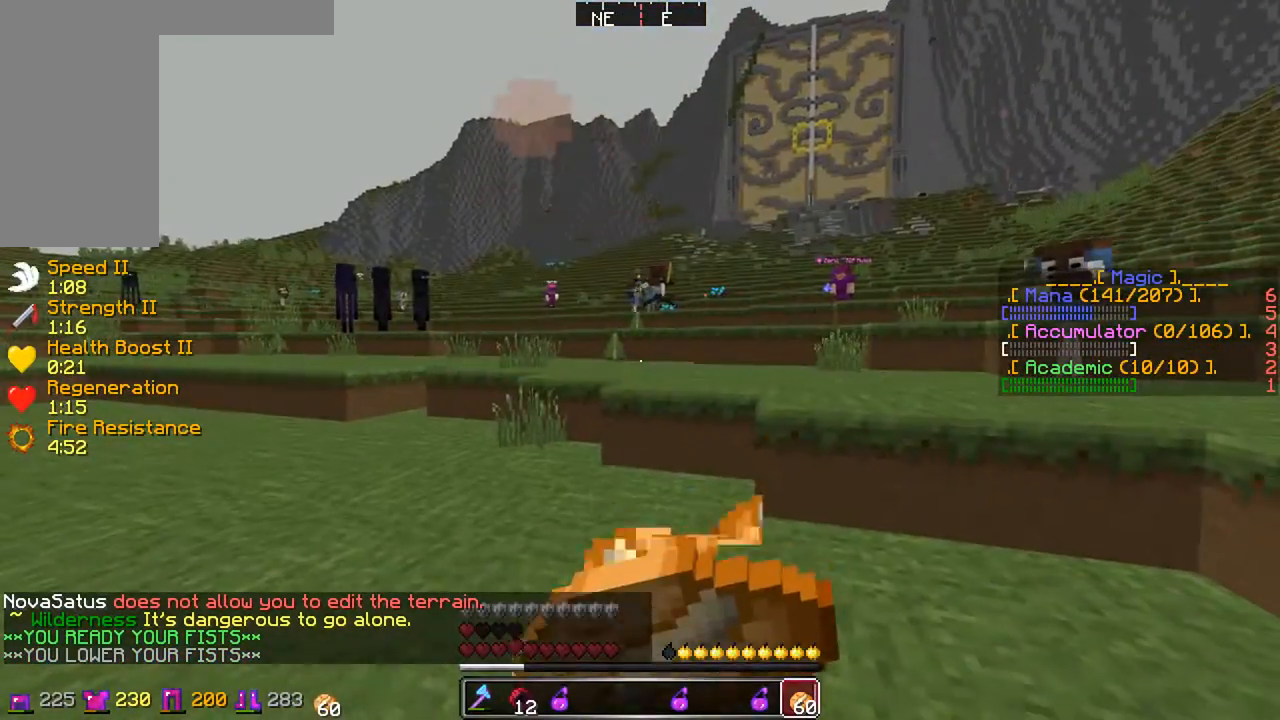
{"keys": ["s"], "mouse": ["right"], "events": [[383, "a", "up"]]}
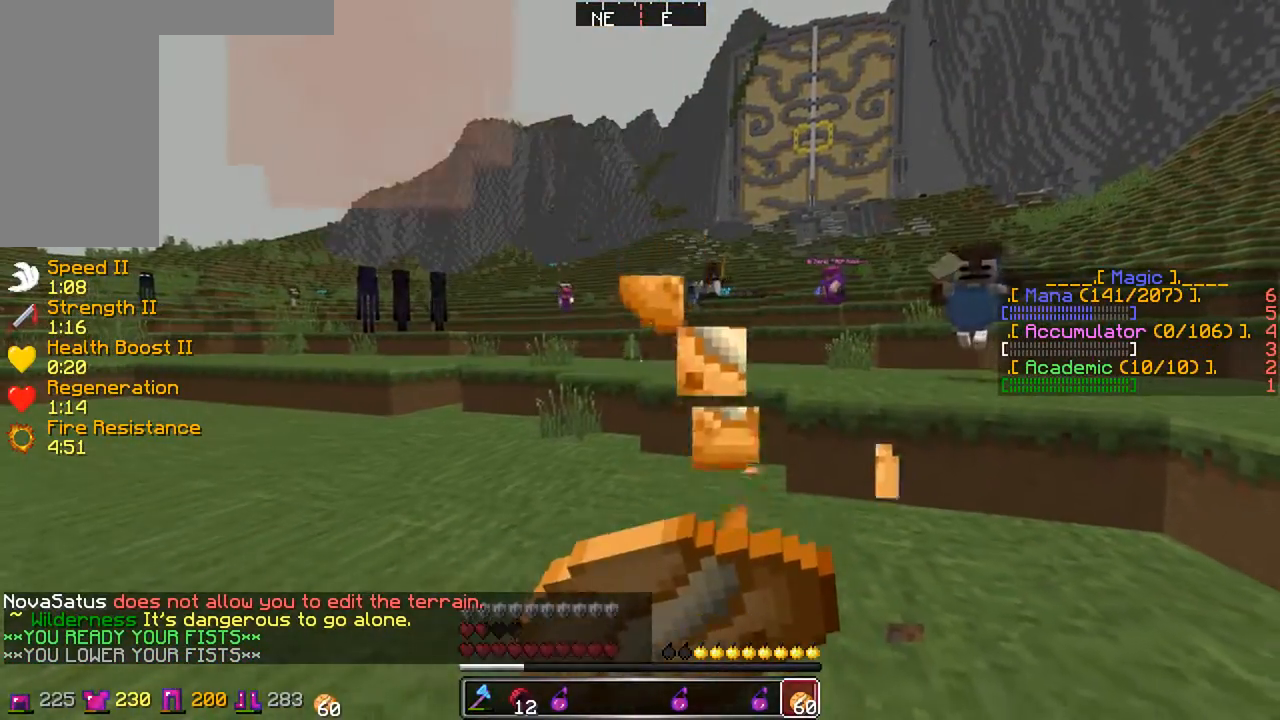
{"keys": [], "mouse": ["right"], "events": [[83, "s", "up"]]}
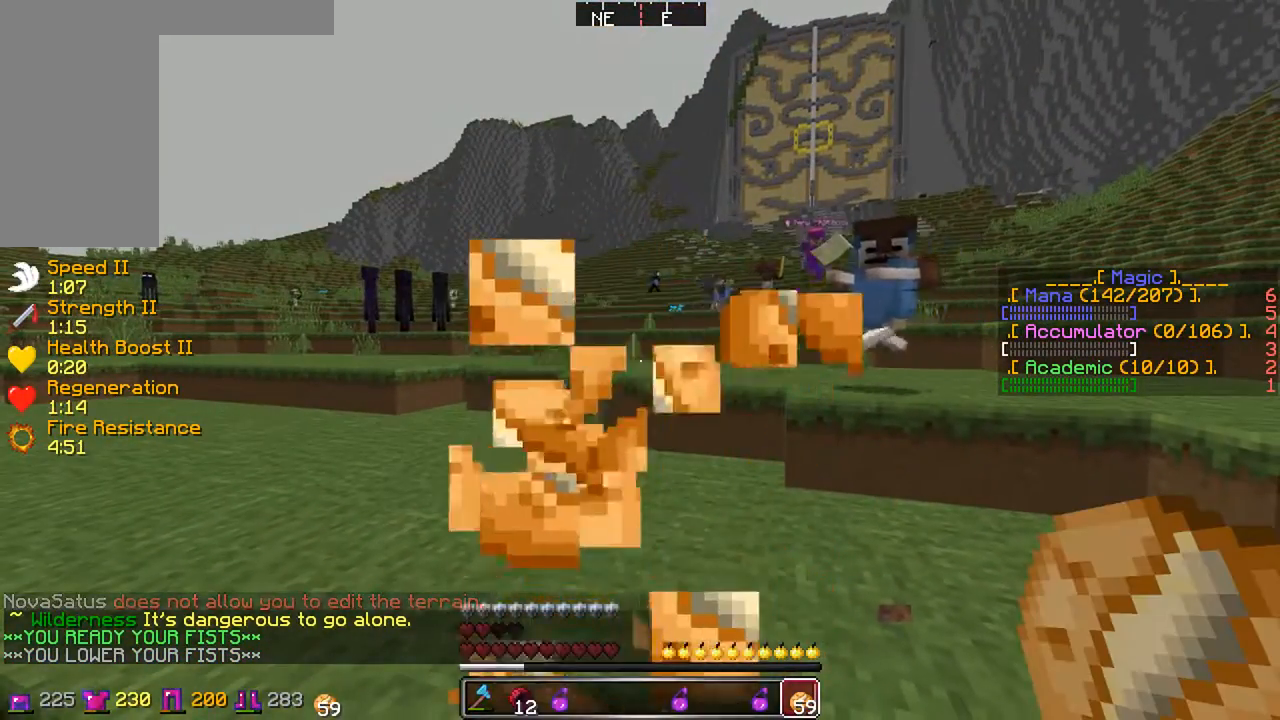
{"keys": ["a", "w"], "mouse": [], "events": [[183, "s", "down"], [250, "a", "down"], [350, "mouse_right", "up"], [350, "s", "up"], [500, "w", "down"]]}
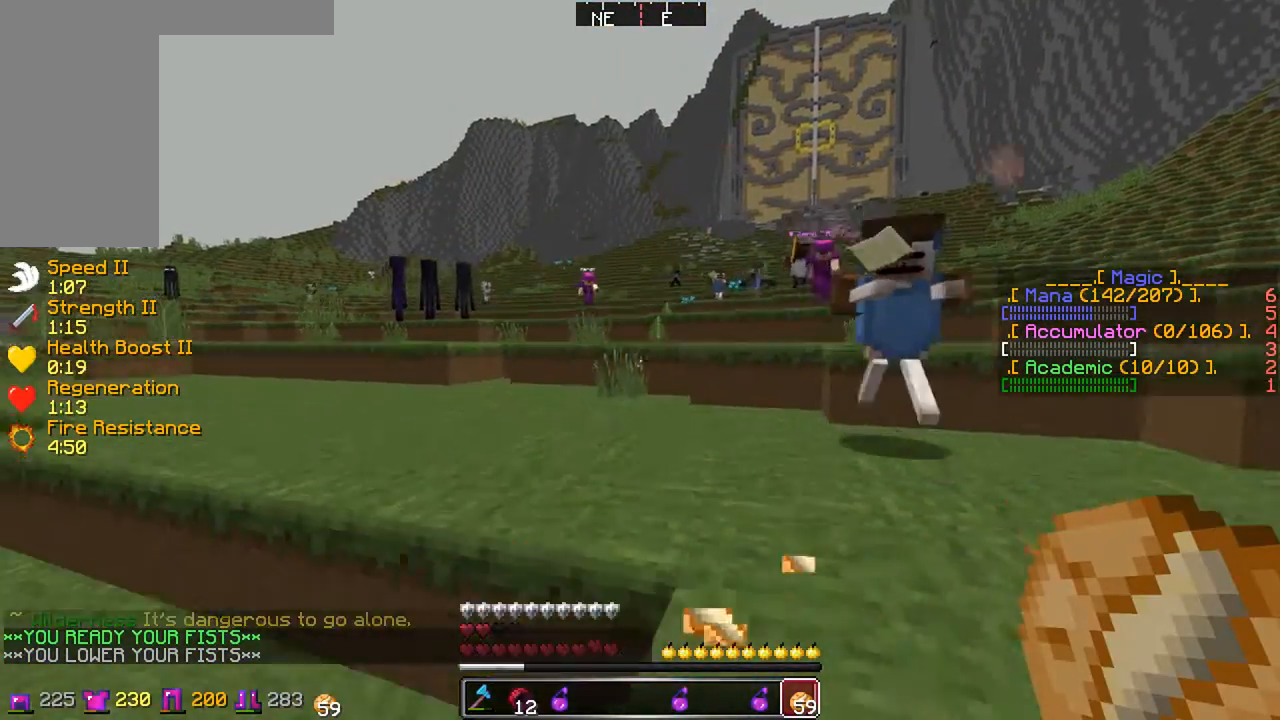
{"keys": ["w"], "mouse": [], "events": [[33, "a", "up"]]}
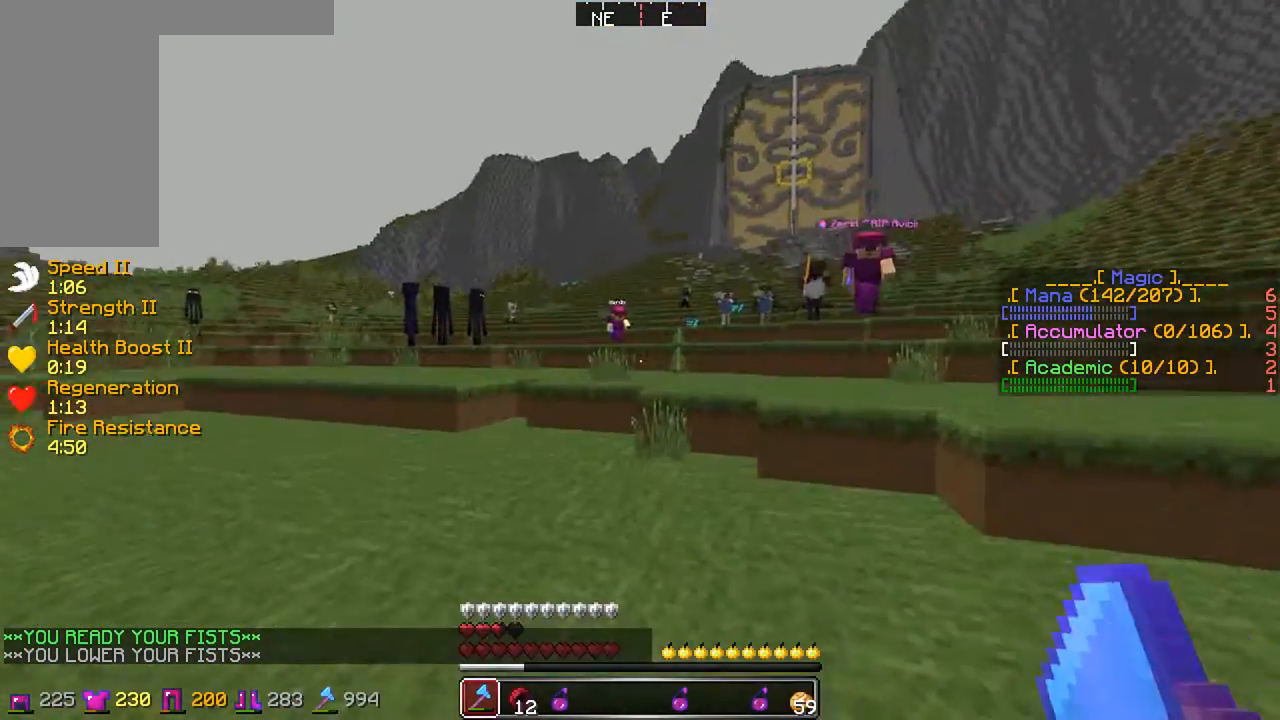
{"keys": ["a"], "mouse": [], "events": [[83, "a", "down"], [150, "w", "up"]]}
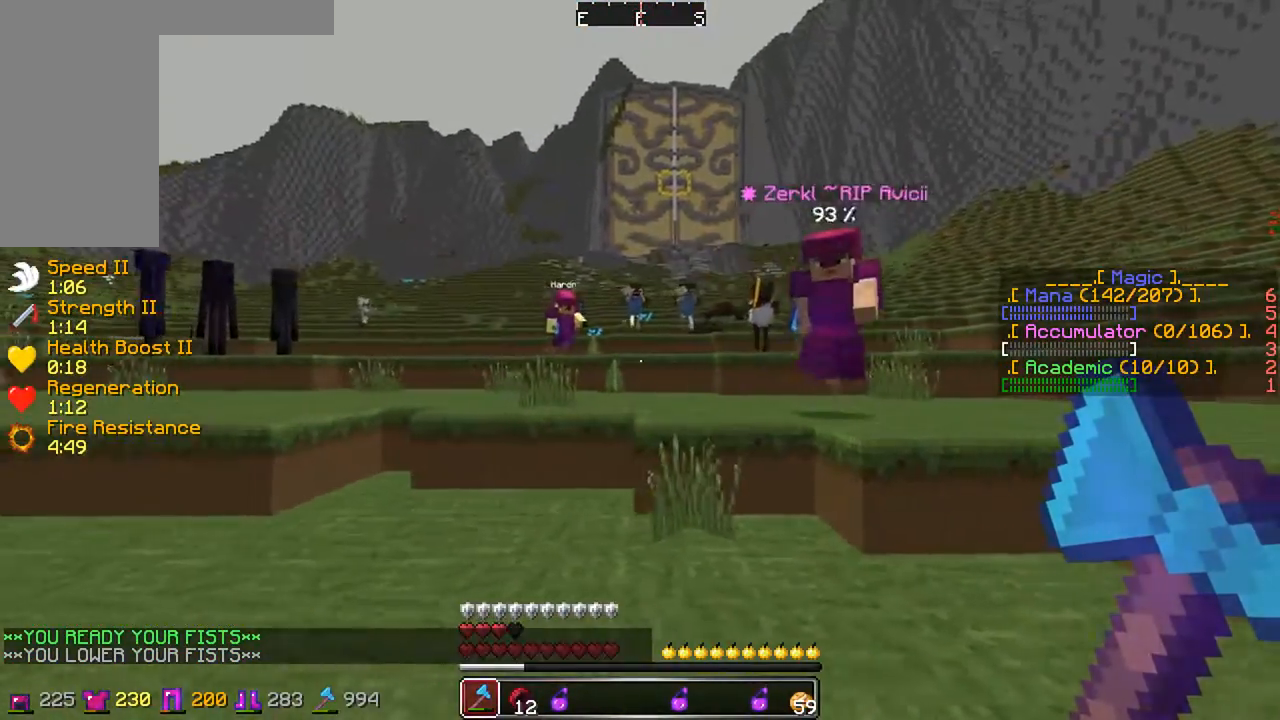
{"keys": ["a", "w"], "mouse": [], "events": [[200, "w", "down"], [283, "mouse_left", "down"], [500, "mouse_left", "up"]]}
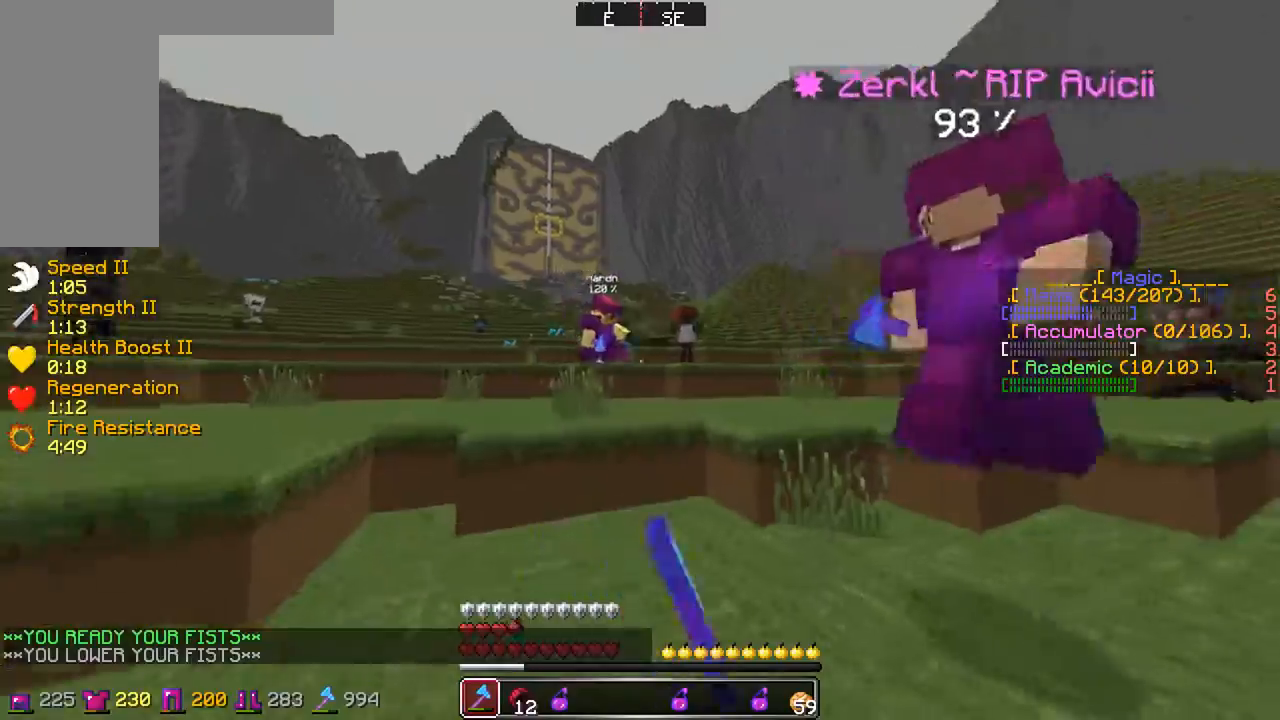
{"keys": ["d", "w"], "mouse": ["left"], "events": [[50, "mouse_left", "down"], [150, "a", "up"], [183, "mouse_left", "up"], [250, "a", "down"], [250, "mouse_left", "down"], [350, "a", "up"], [350, "mouse_left", "up"], [383, "mouse_left", "down"], [500, "d", "down"]]}
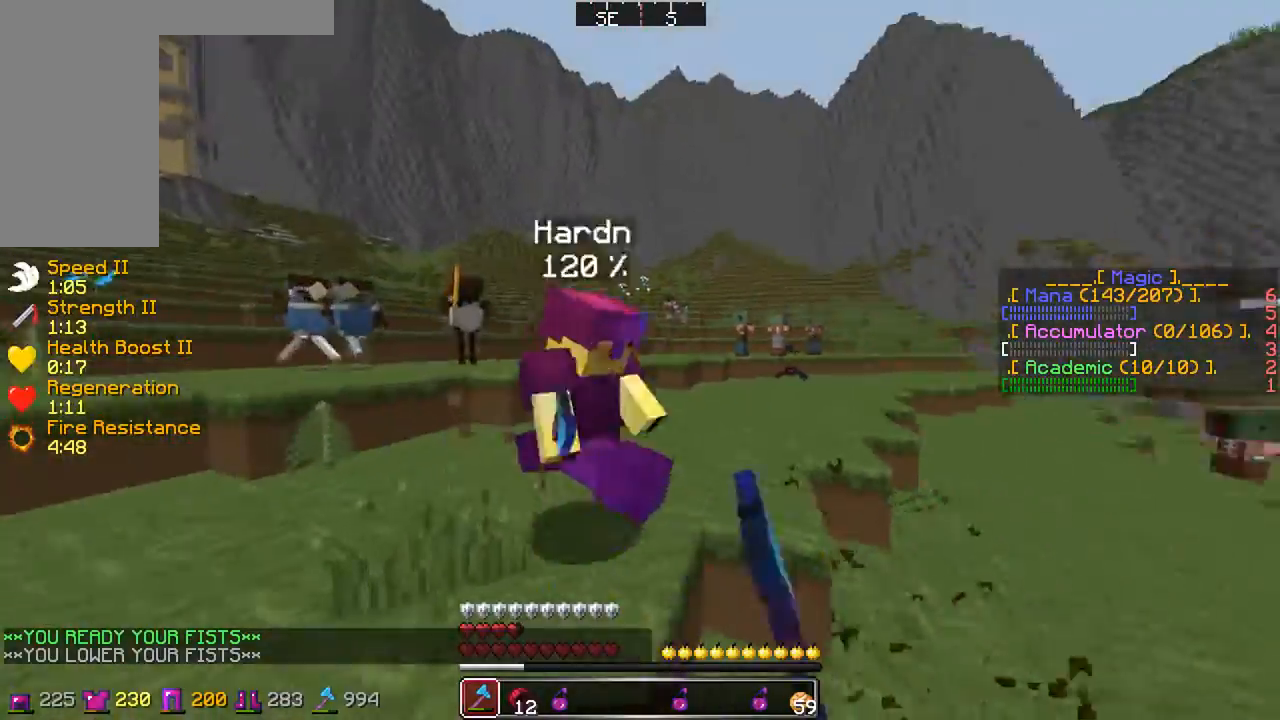
{"keys": ["d"], "mouse": [], "events": [[100, "mouse_left", "up"], [150, "mouse_left", "down"], [150, "w", "up"], [183, "mouse_left", "up"], [183, "s", "down"], [233, "d", "up"], [233, "mouse_left", "down"], [283, "mouse_left", "up"], [350, "a", "down"], [400, "a", "up"], [450, "d", "down"], [450, "mouse_left", "down"], [450, "s", "up"], [500, "mouse_left", "up"]]}
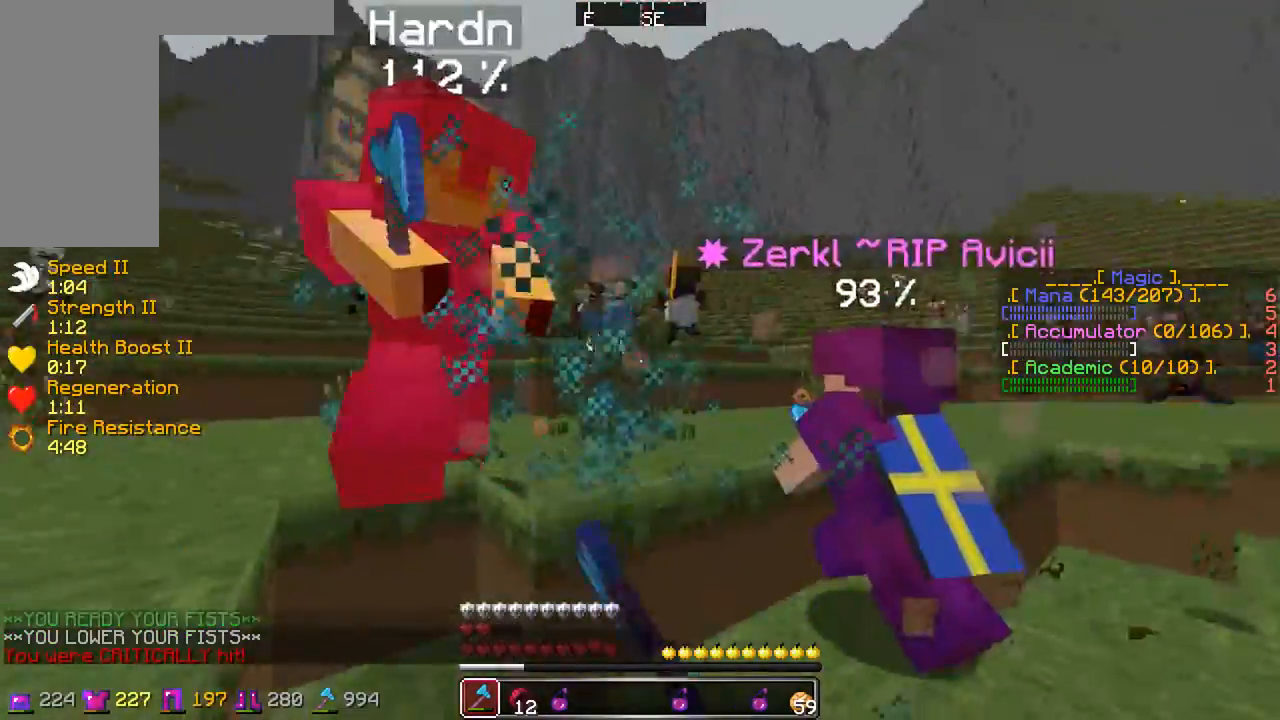
{"keys": ["a"], "mouse": ["left"], "events": [[50, "d", "up"], [83, "w", "down"], [133, "mouse_left", "down"], [183, "a", "down"], [300, "a", "up"], [300, "mouse_left", "up"], [400, "mouse_left", "down"], [400, "w", "up"], [450, "a", "down"]]}
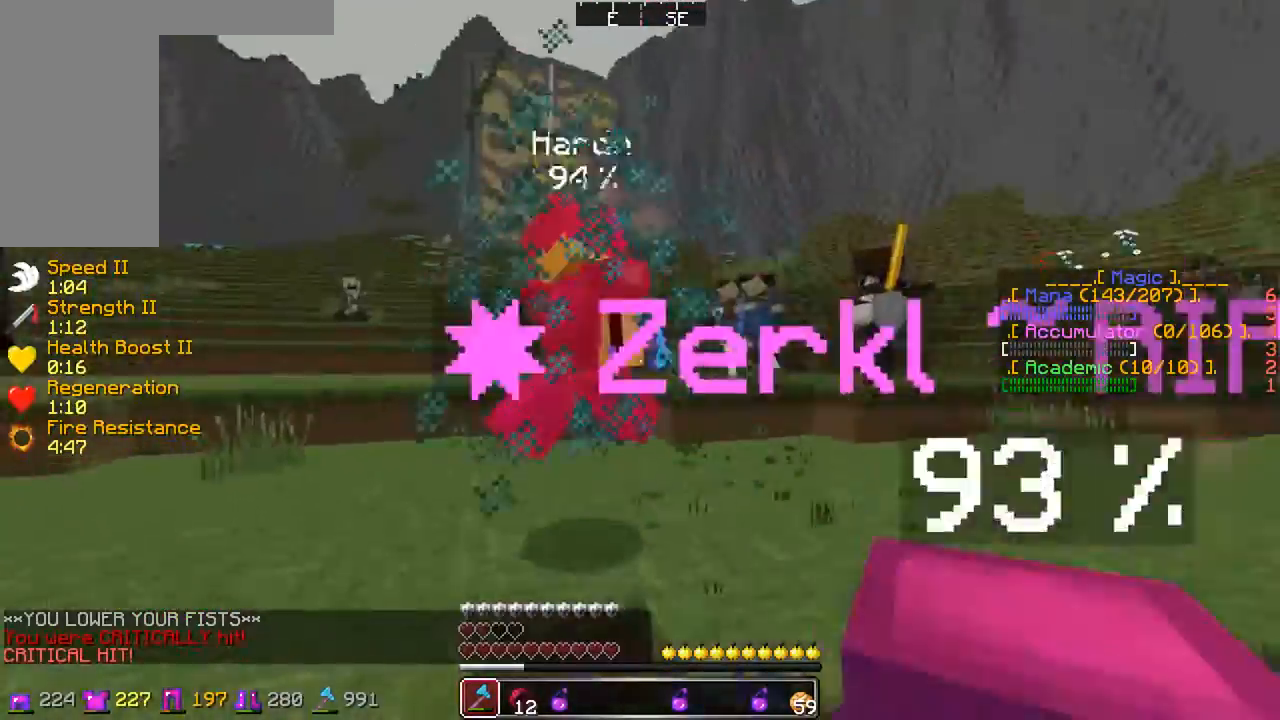
{"keys": ["a", "w"], "mouse": [], "events": [[50, "w", "down"], [200, "mouse_left", "up"], [250, "mouse_left", "down"], [400, "mouse_left", "up"]]}
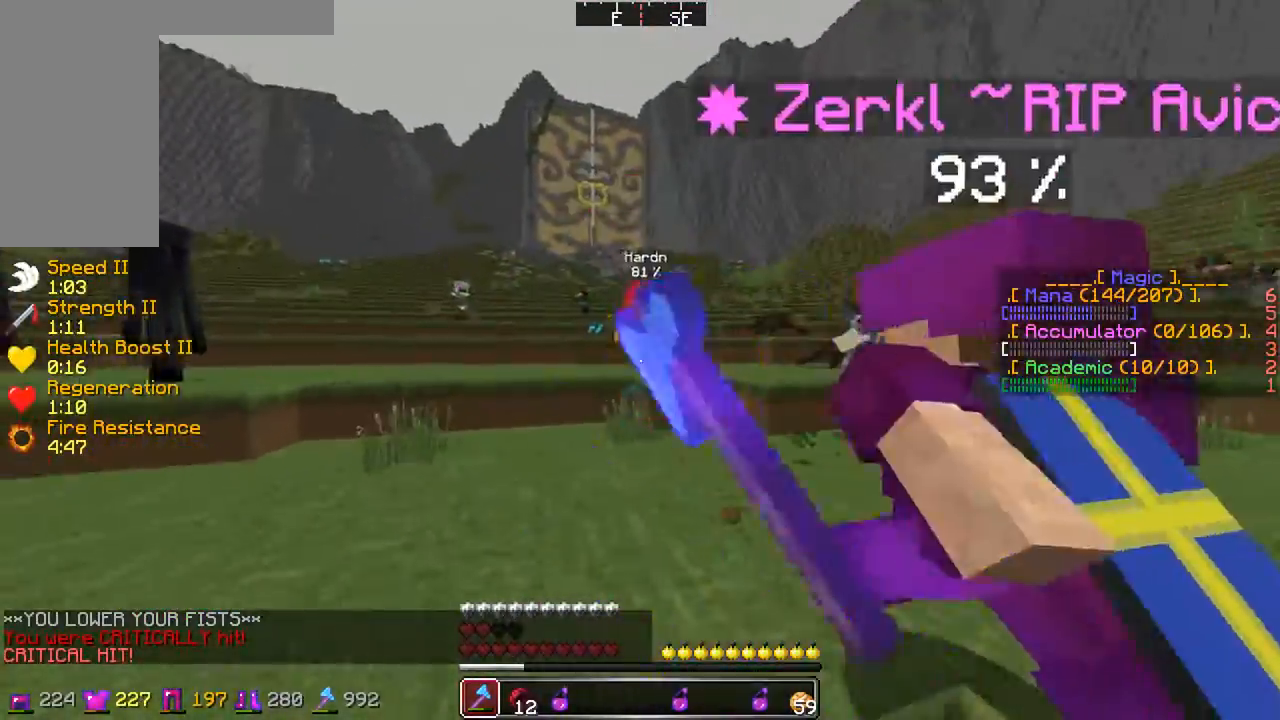
{"keys": ["w"], "mouse": [], "events": [[50, "mouse_left", "down"], [100, "mouse_left", "up"], [200, "a", "up"], [350, "a", "down"], [350, "mouse_left", "down"], [400, "mouse_left", "up"], [433, "mouse_left", "down"], [483, "a", "up"], [483, "mouse_left", "up"]]}
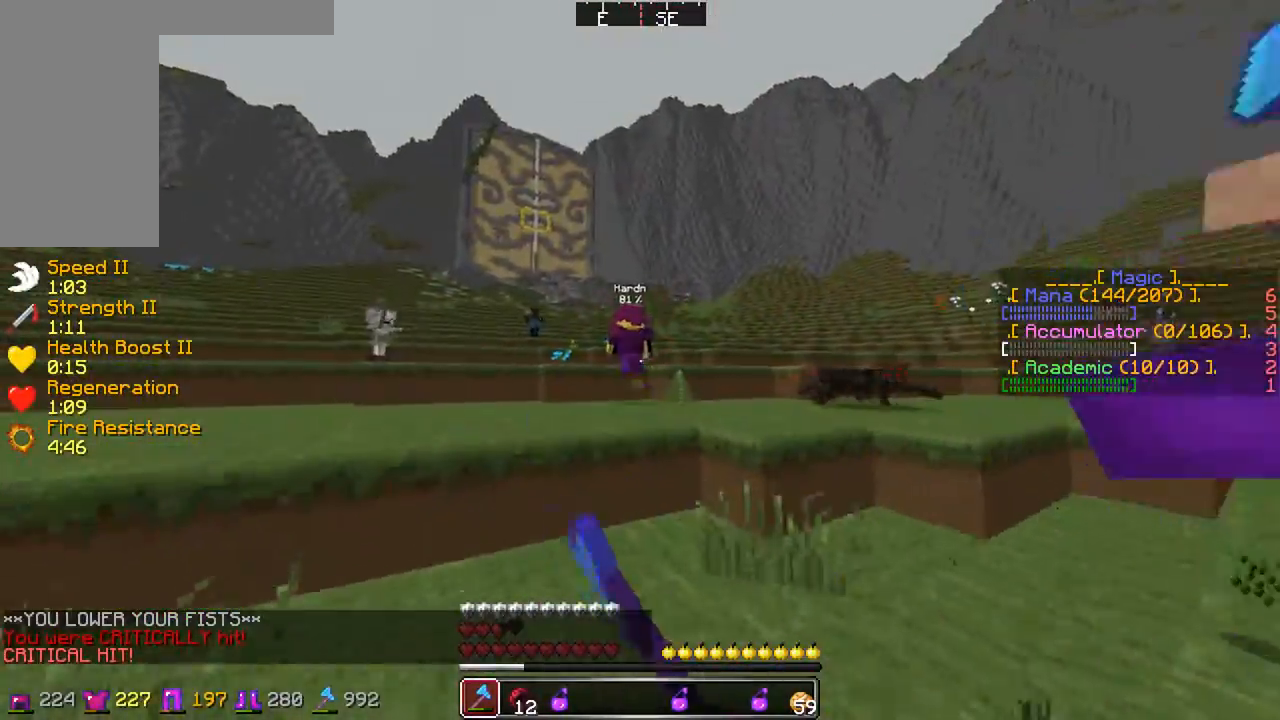
{"keys": ["d", "s"], "mouse": [], "events": [[83, "w", "up"], [133, "d", "down"], [183, "s", "down"], [250, "s", "up"], [300, "s", "down"]]}
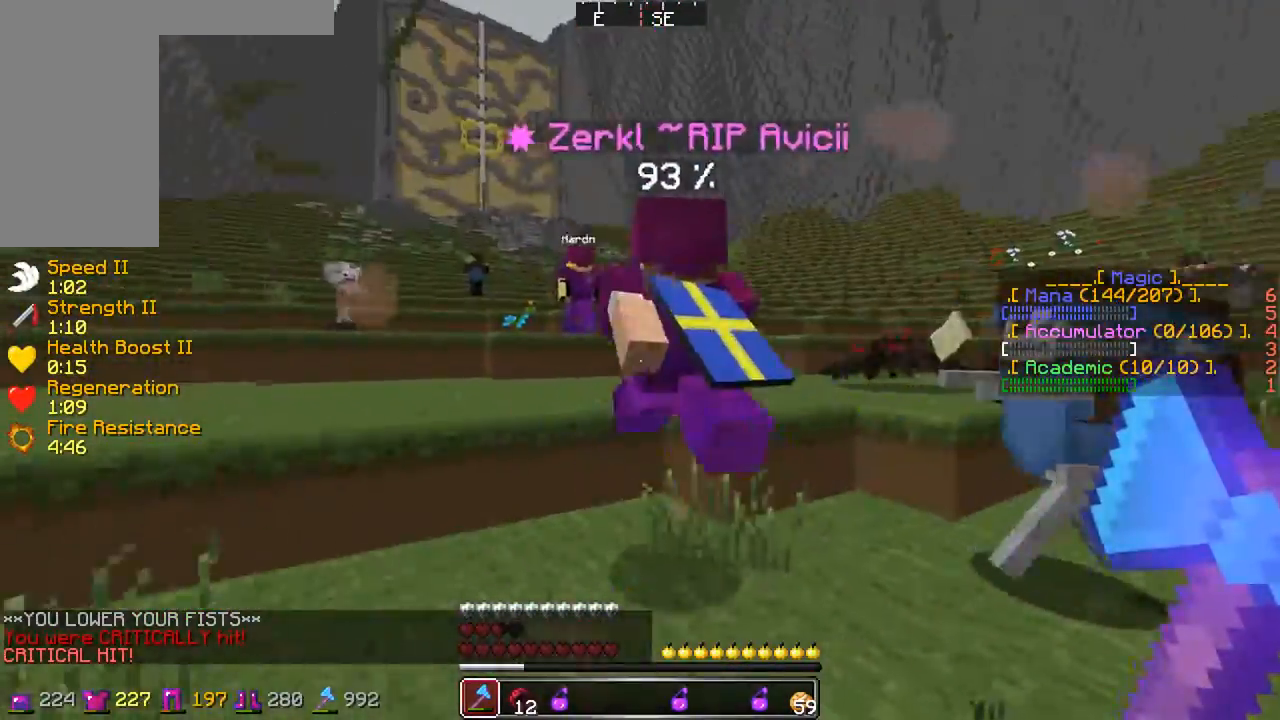
{"keys": ["s"], "mouse": [], "events": [[33, "d", "up"], [83, "a", "down"], [150, "s", "up"], [400, "a", "up"], [450, "s", "down"]]}
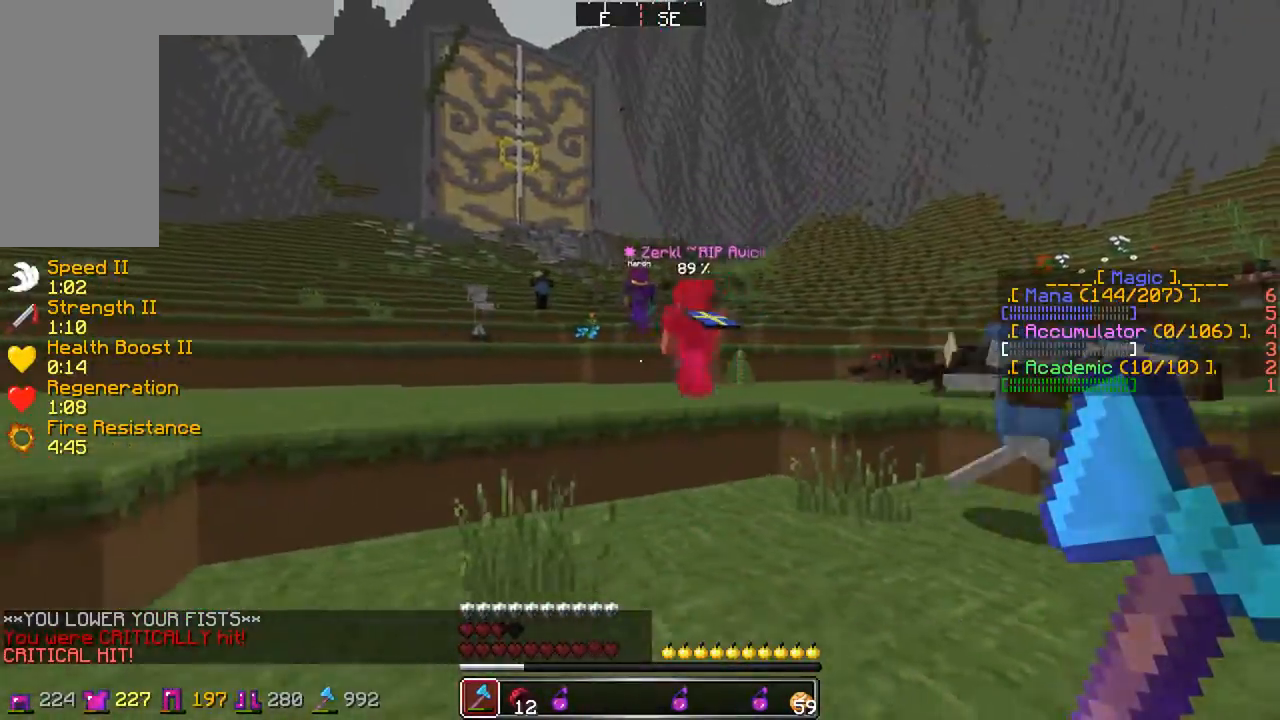
{"keys": ["w"], "mouse": [], "events": [[150, "s", "up"], [300, "a", "down"], [383, "w", "down"], [433, "a", "up"]]}